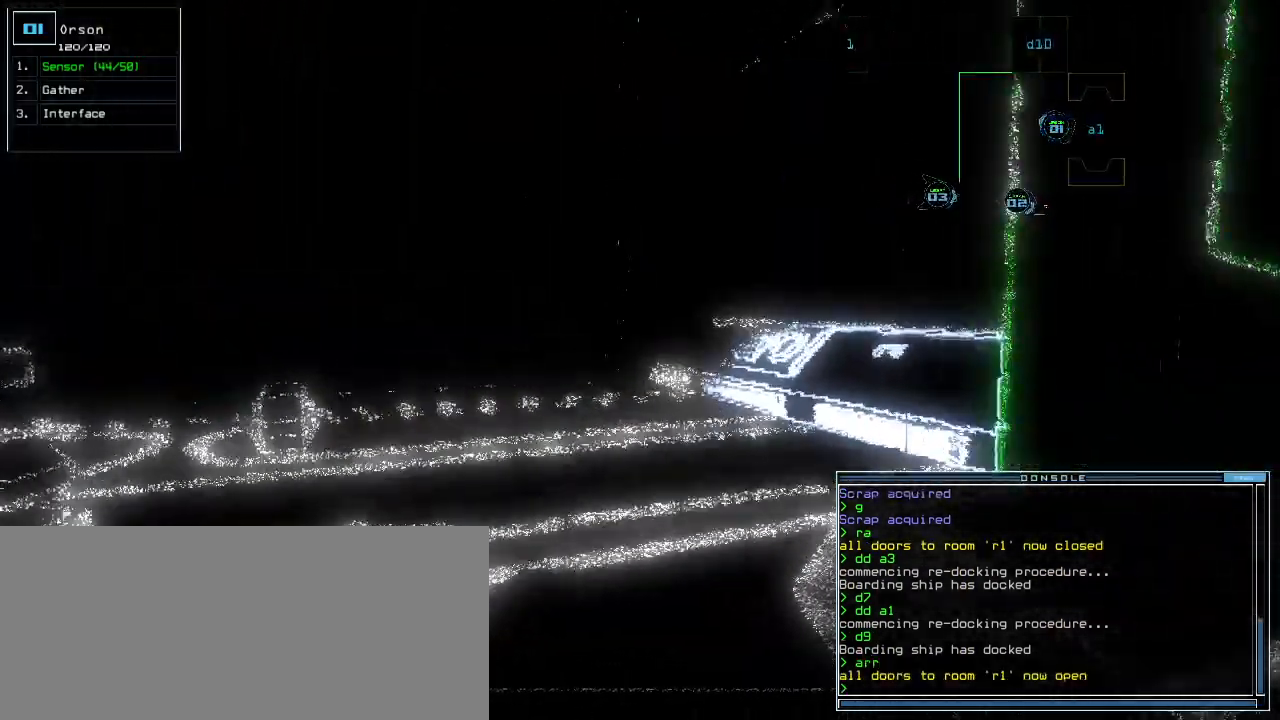
Gameplay with keyboard; each line is a JSON object with the keys held at the frame after it. "events" lists presses ("down") and releases ("up") of ".", "0", "1", "2", "3", "4", "5", "6", "7", "8", "9", "a", "b", "backspace", "c", "caps_lock", "comma", "ctrl_l", "ctrl_r", "d", "down", "e", "equals", "escape", "f", "f1", "g", "h", "i", "j", "k", "l", "left", "m", "minus", "n", "o", "p", "q", "quote", "r", "return", "right", "s", "semicolon", "shift_l", "shift_r", "space", "t", "tab", "tilde", "u", "up", "v", "w", "x", "y" and "z" between this image and that frame as [ms after this image, input, new state], when the widget could be followed in between. No other keys are recorded. Mouse input is not recorded.
{"keys": ["up"], "events": [[160, "right", "down"], [440, "right", "up"]]}
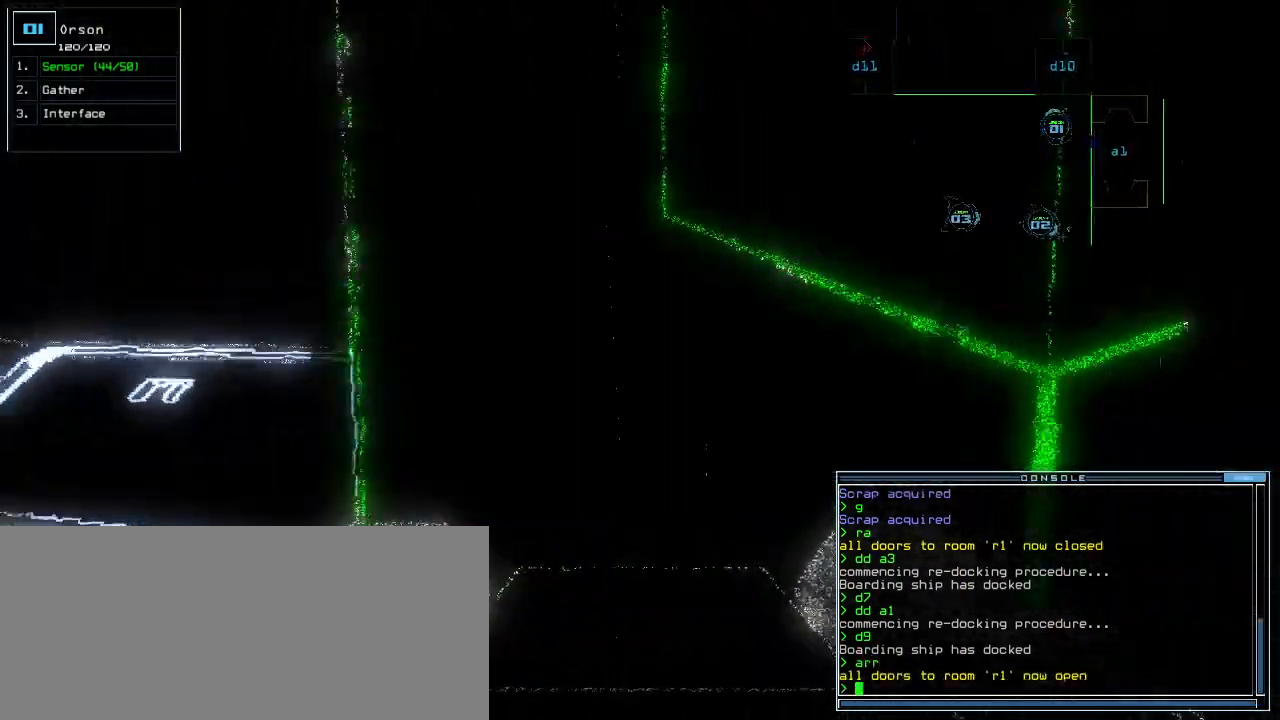
{"keys": ["left"], "events": [[60, "right", "down"], [180, "right", "up"], [380, "up", "up"], [480, "left", "down"]]}
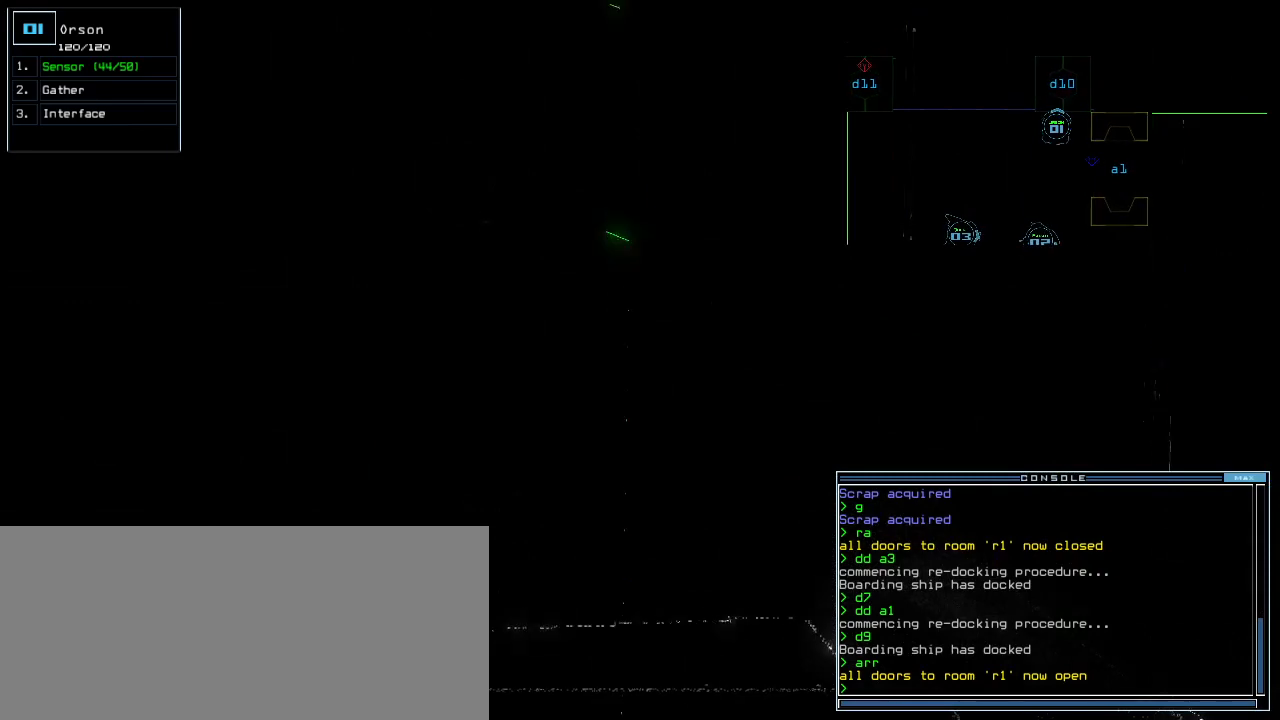
{"keys": [], "events": [[40, "left", "up"]]}
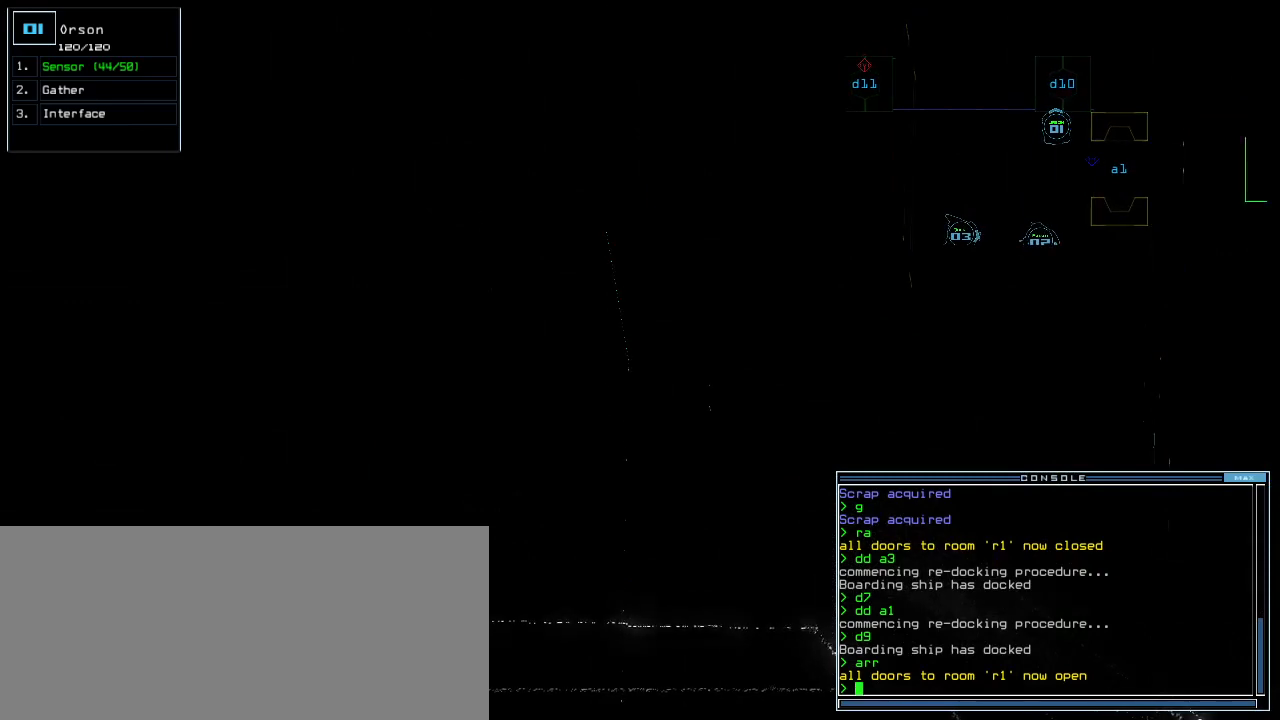
{"keys": [], "events": []}
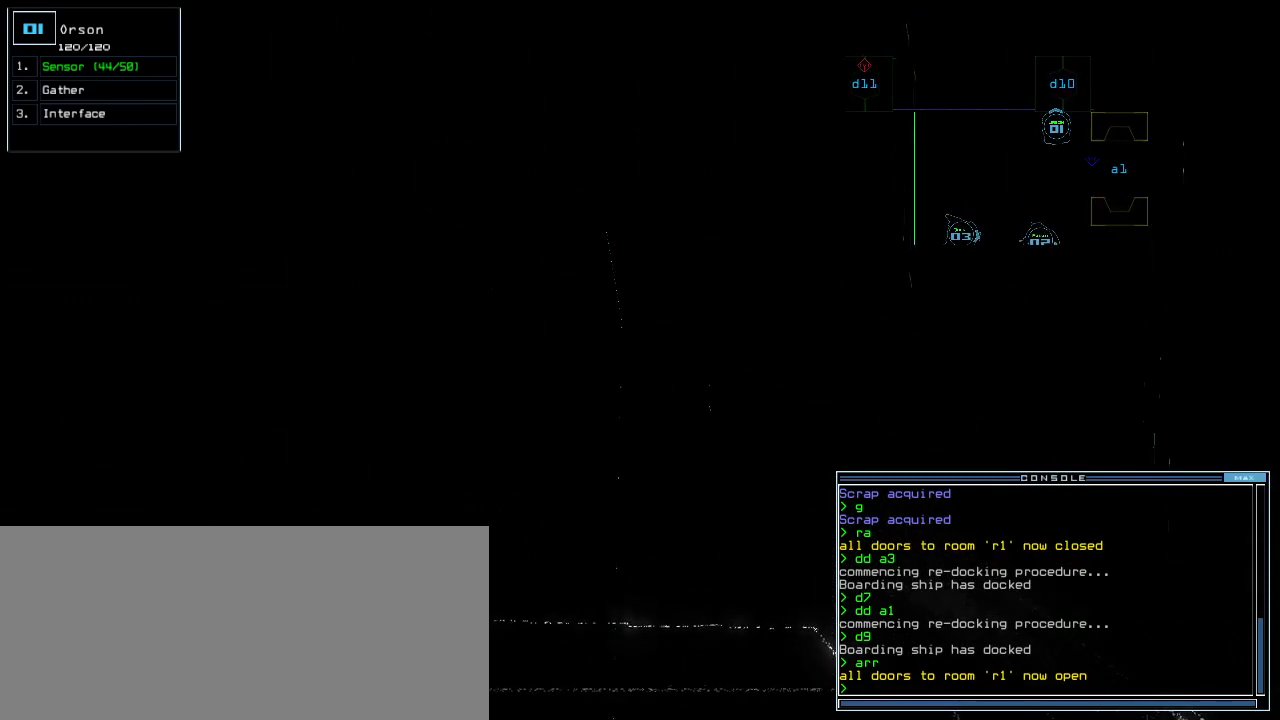
{"keys": [], "events": []}
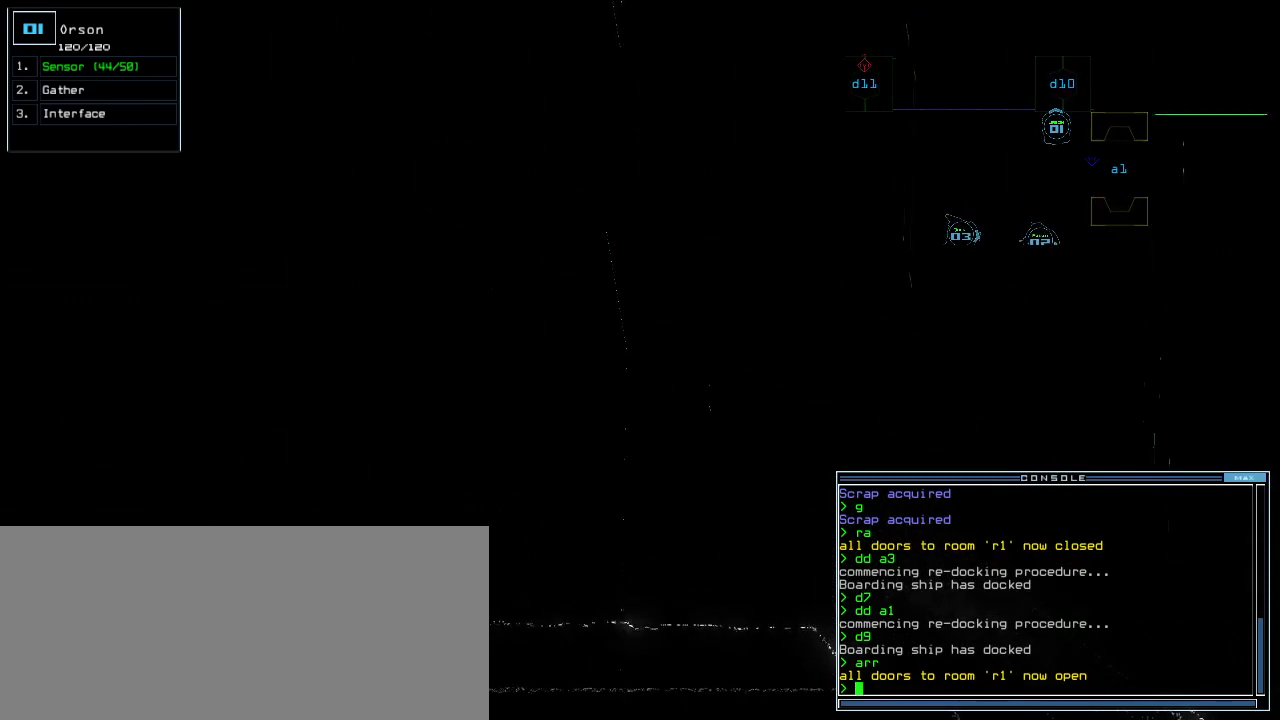
{"keys": [], "events": []}
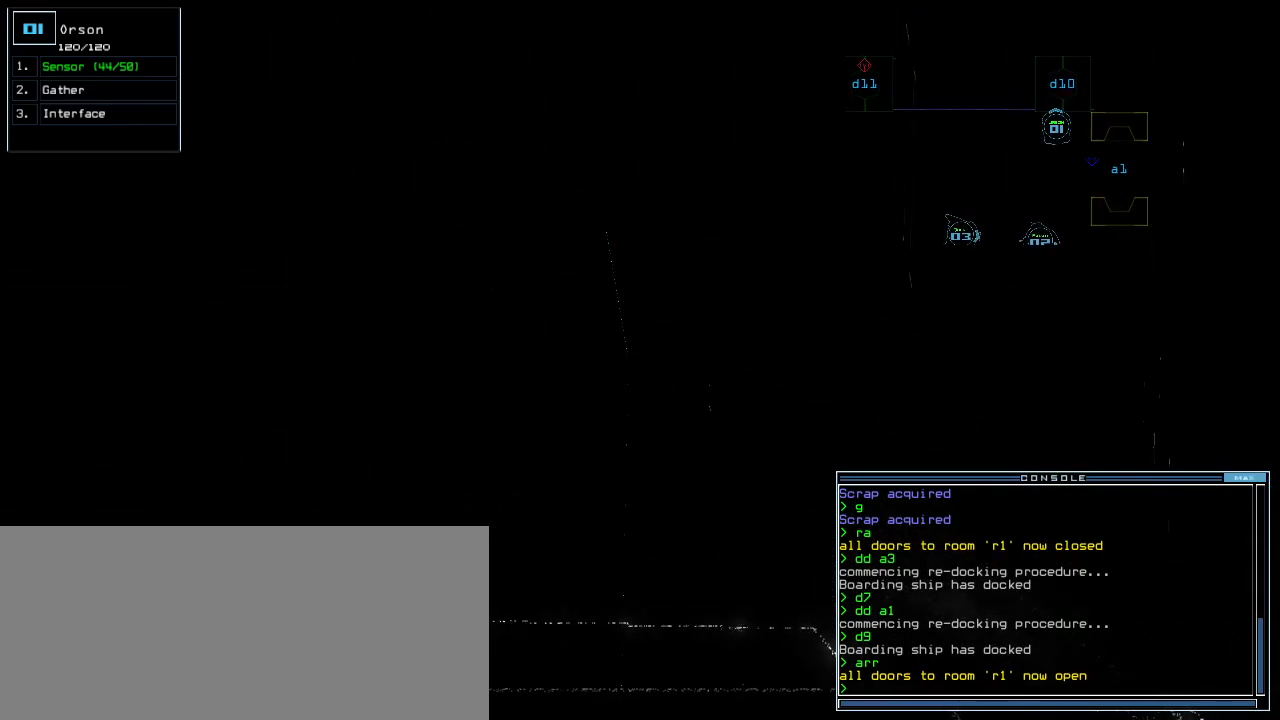
{"keys": [], "events": []}
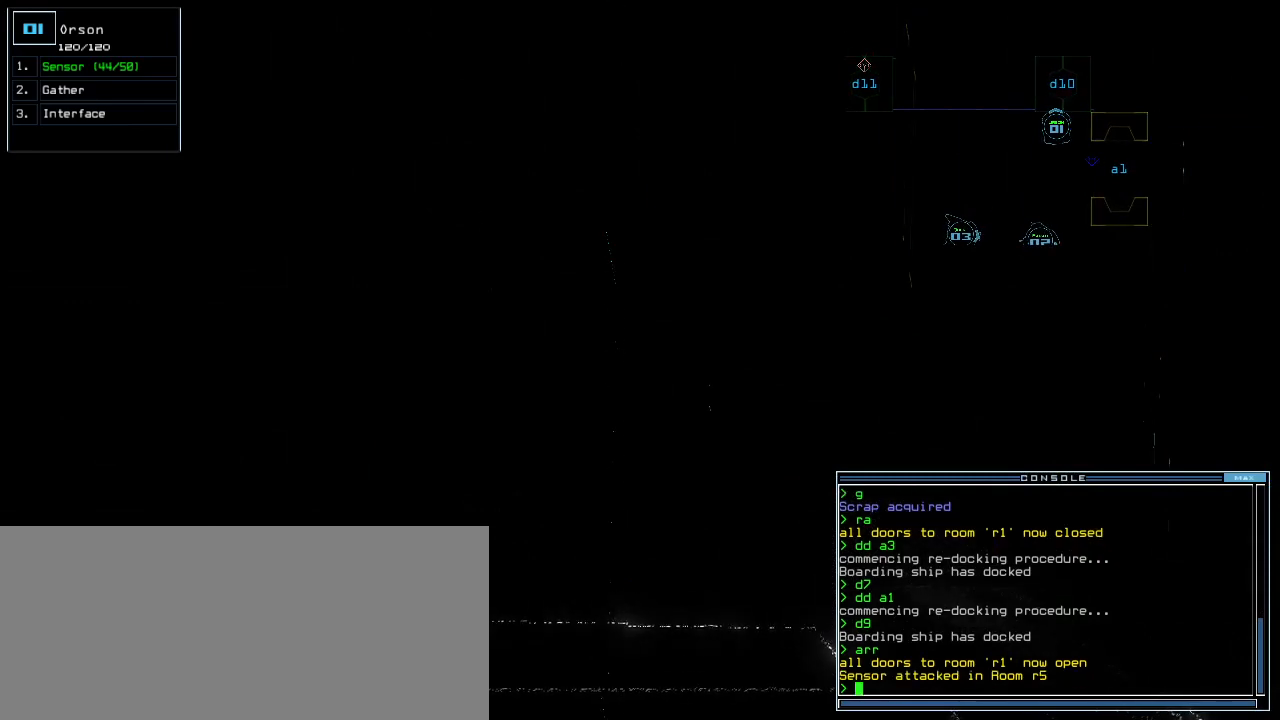
{"keys": [], "events": [[340, "space", "down"], [420, "space", "up"]]}
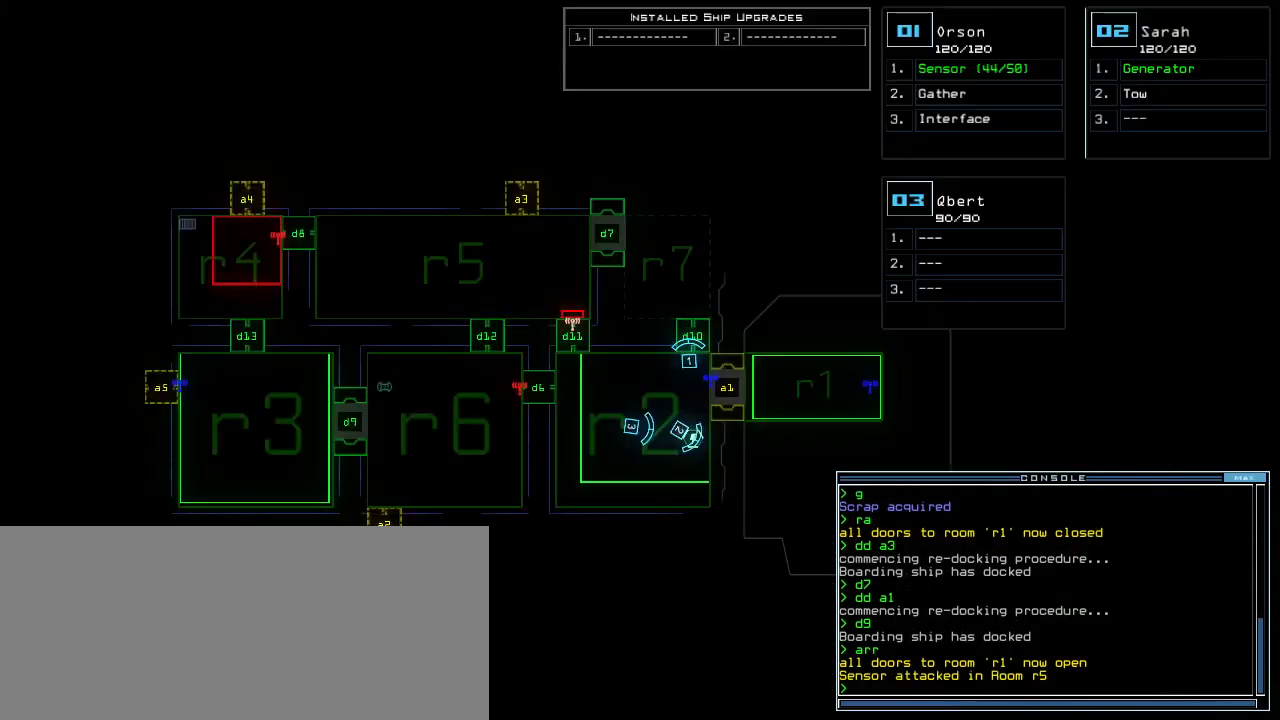
{"keys": ["d"], "events": [[440, "d", "down"]]}
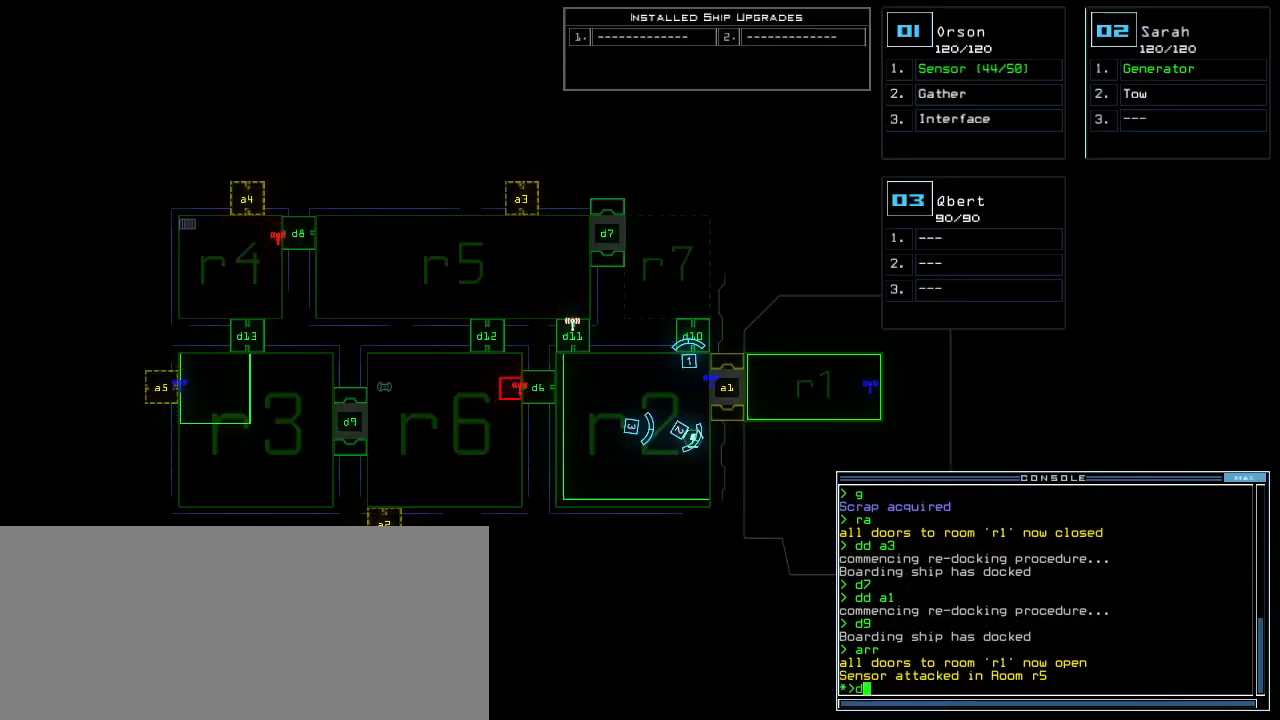
{"keys": ["7"], "events": [[20, "d", "up"], [460, "7", "down"]]}
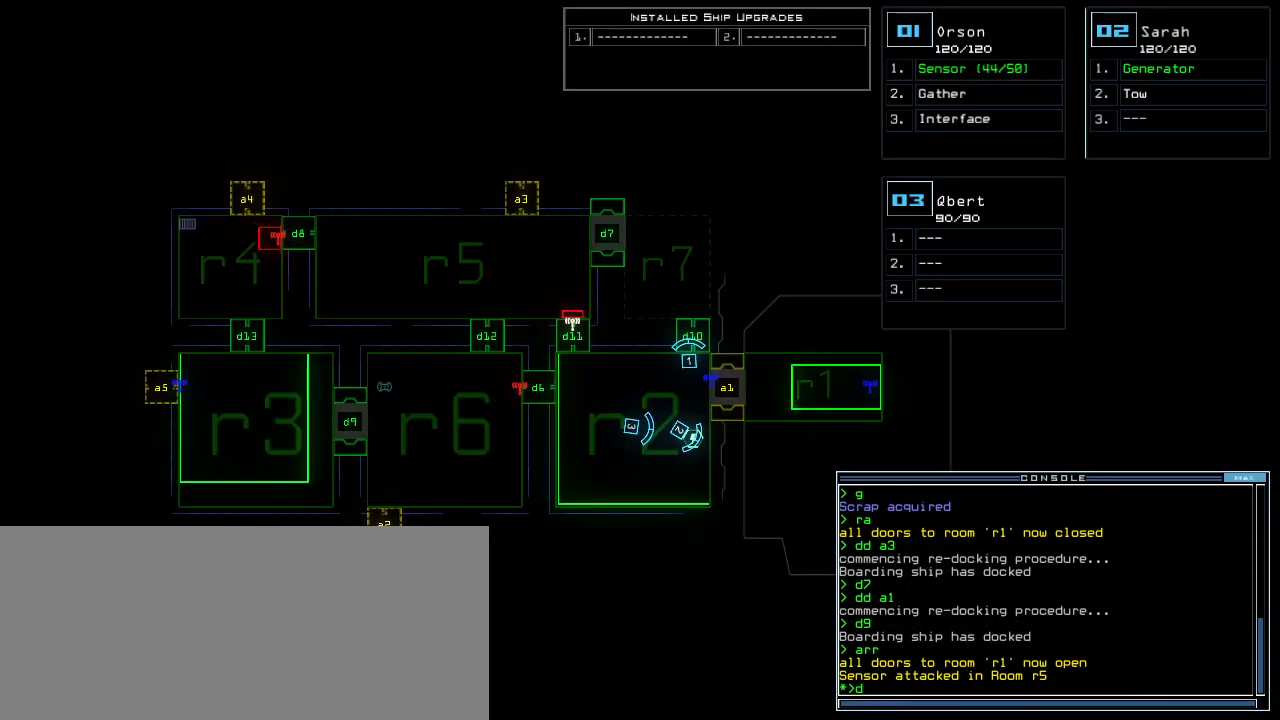
{"keys": [], "events": [[40, "7", "up"], [180, "return", "down"], [260, "return", "up"]]}
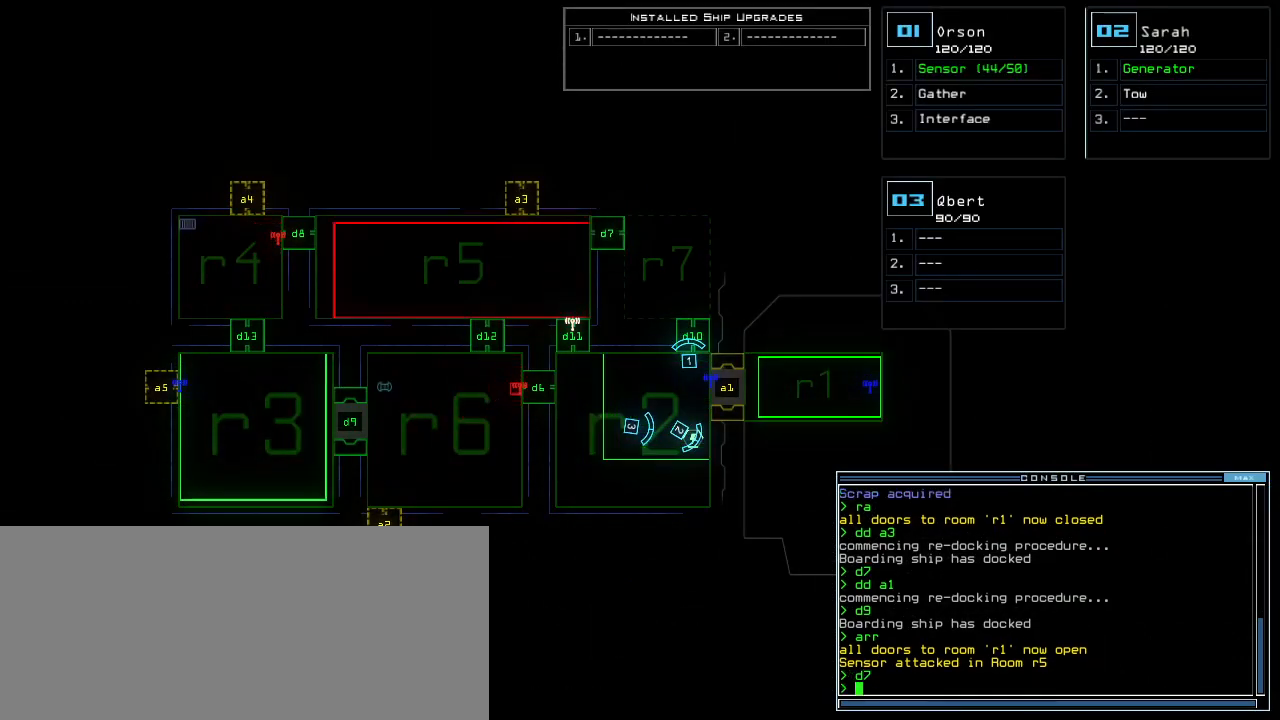
{"keys": [], "events": [[260, "1", "down"], [320, "1", "up"]]}
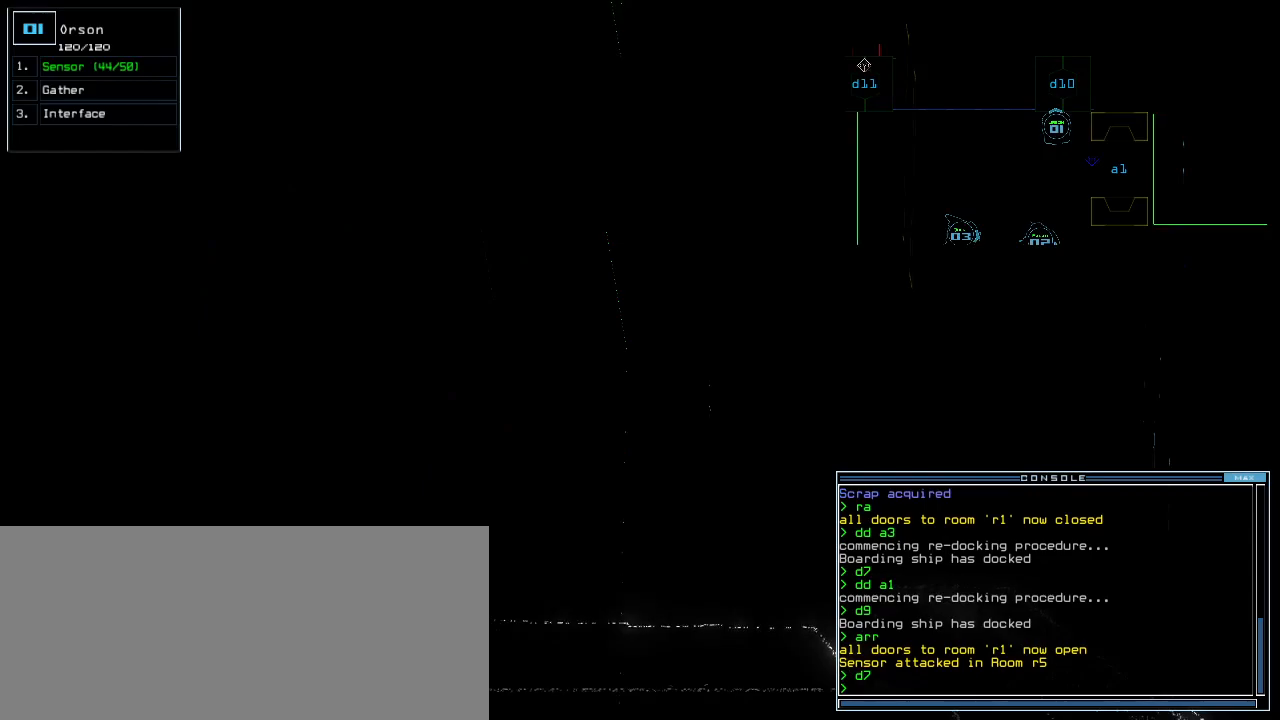
{"keys": [], "events": [[20, "d", "down"], [80, "d", "up"], [200, "1", "down"], [260, "1", "up"], [280, "0", "down"], [360, "0", "up"]]}
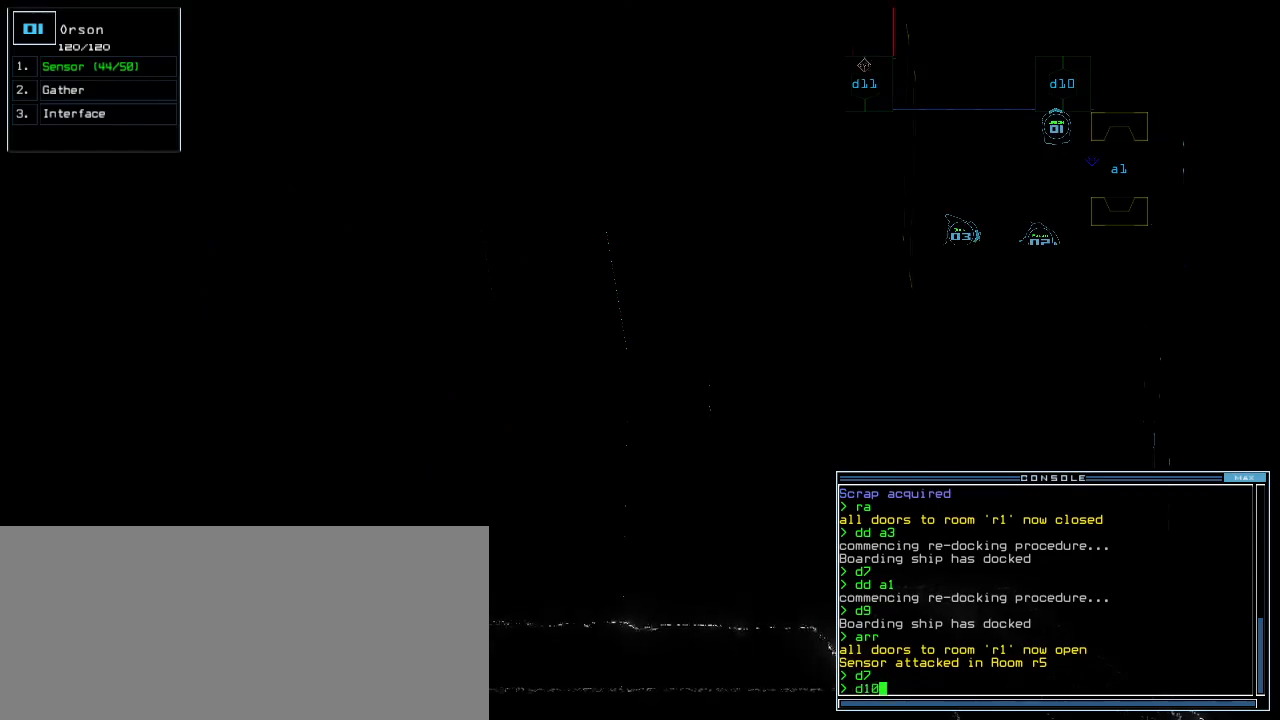
{"keys": ["up"], "events": [[120, "return", "down"], [180, "return", "up"], [320, "up", "down"]]}